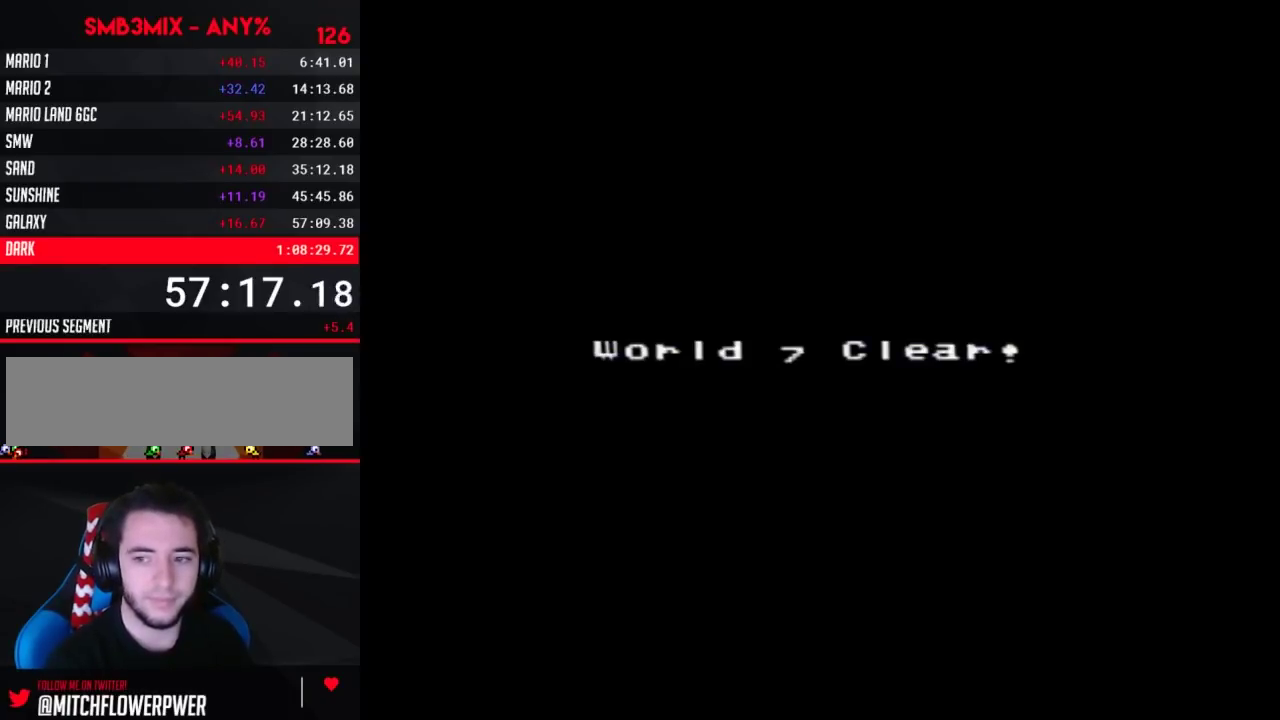
Gameplay with a controller (Nintendo layout); each line is a JSON object with the inputs held at the frame after it. "events" lists button and stick changes between this image and that frame as [ms after this image, input, new state], when the widget could be followed in between. Not read: L3 R3.
{"buttons": ["A"], "events": [[33, "A", "down"], [100, "A", "up"], [183, "A", "down"], [250, "A", "up"], [350, "A", "down"], [433, "A", "up"], [500, "A", "down"]]}
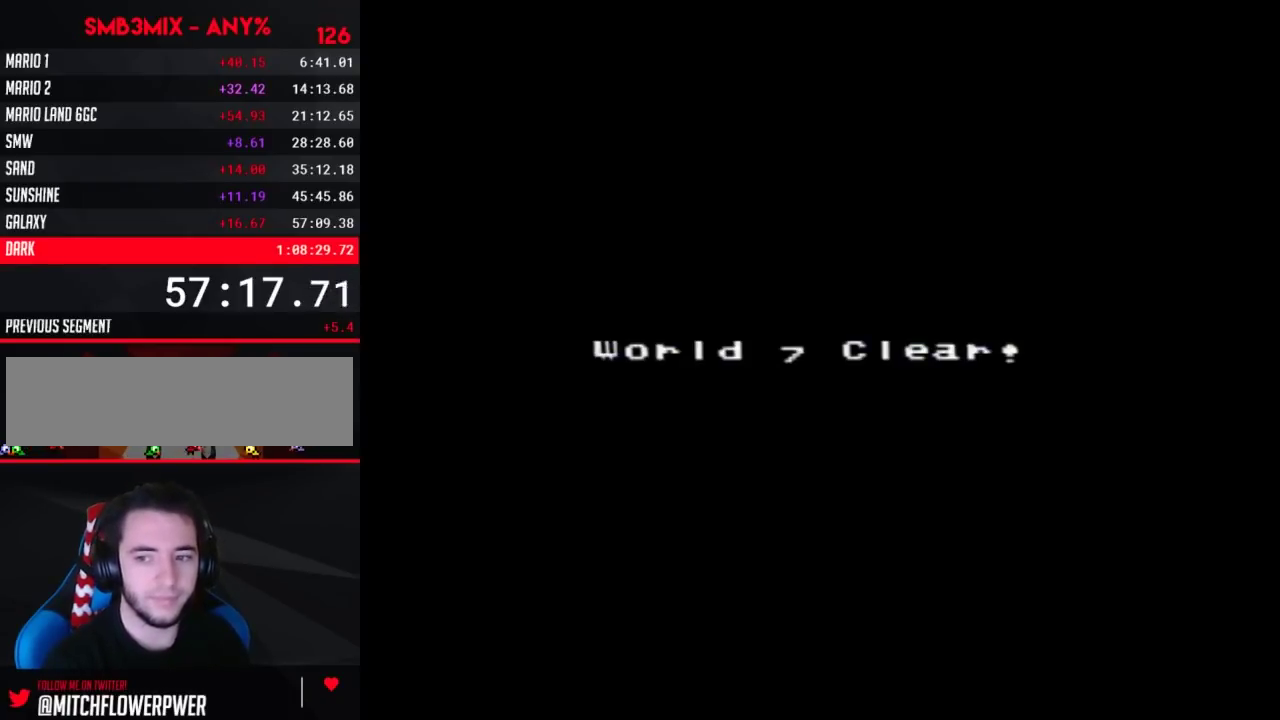
{"buttons": [], "events": [[117, "A", "up"], [183, "A", "down"], [283, "A", "up"], [367, "A", "down"], [467, "A", "up"]]}
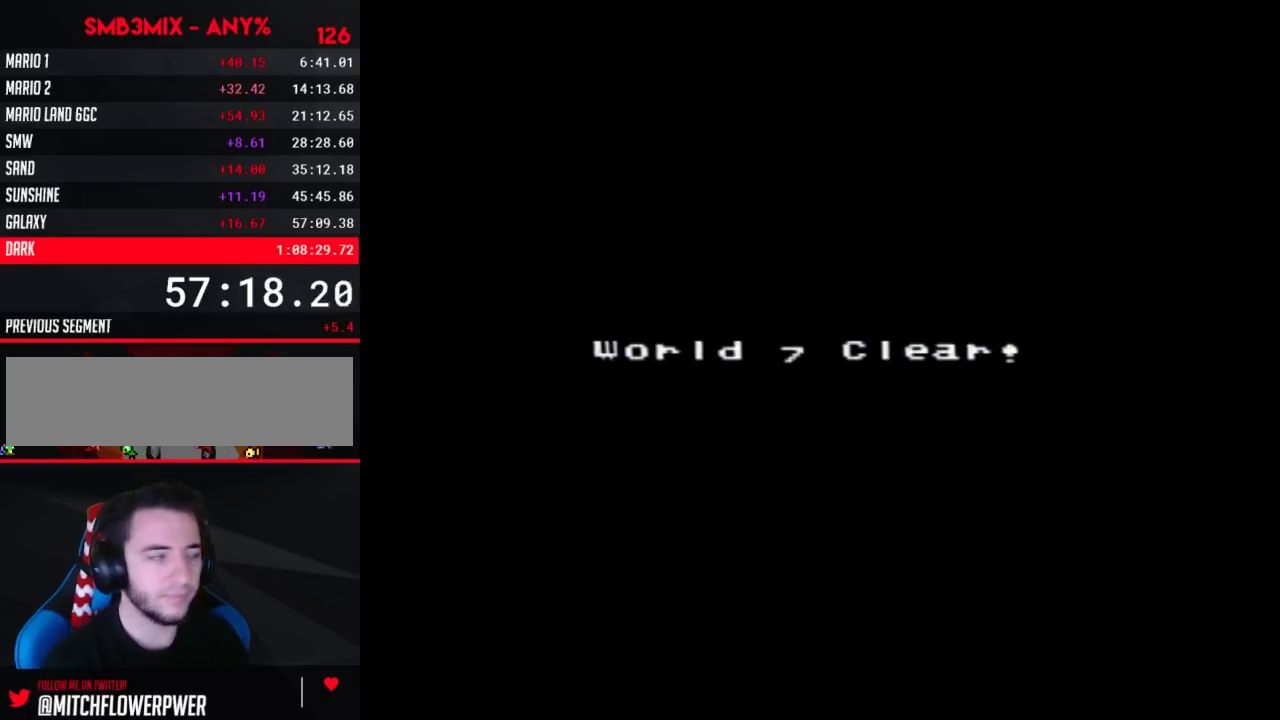
{"buttons": [], "events": [[33, "A", "down"], [133, "A", "up"], [183, "A", "down"], [283, "A", "up"], [367, "A", "down"], [467, "A", "up"]]}
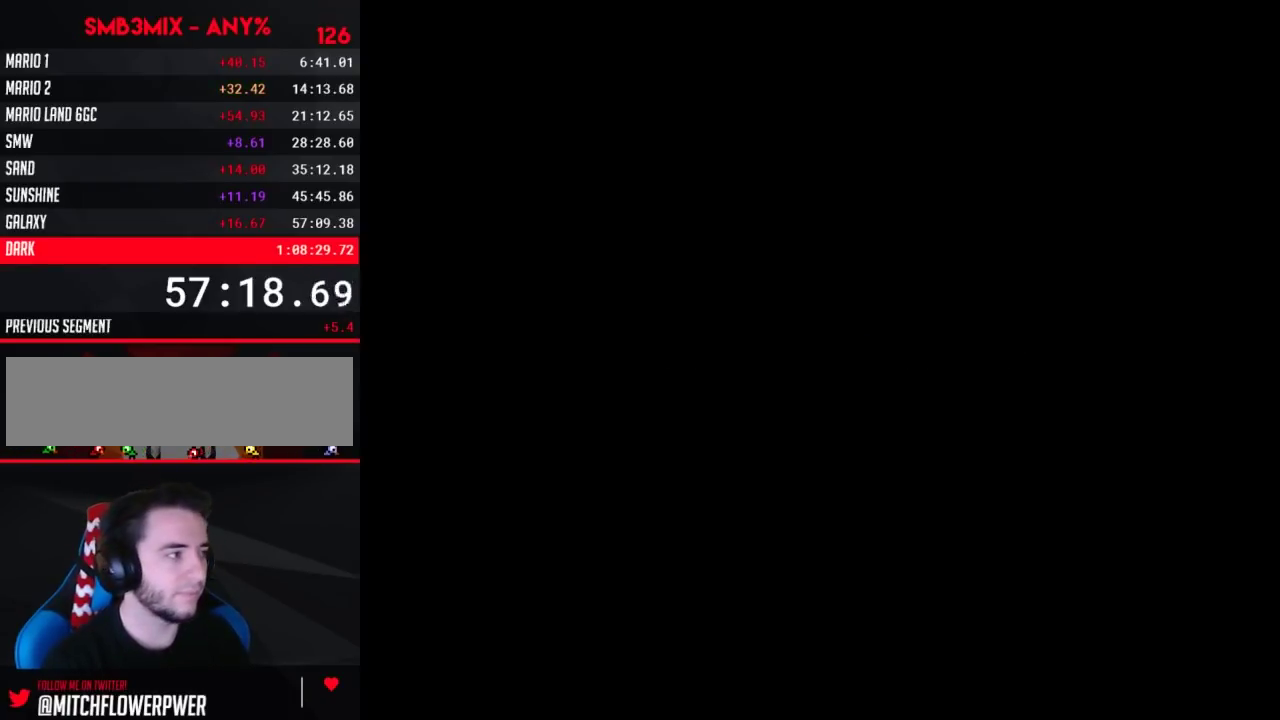
{"buttons": [], "events": [[33, "A", "down"], [150, "A", "up"], [383, "A", "down"], [467, "A", "up"]]}
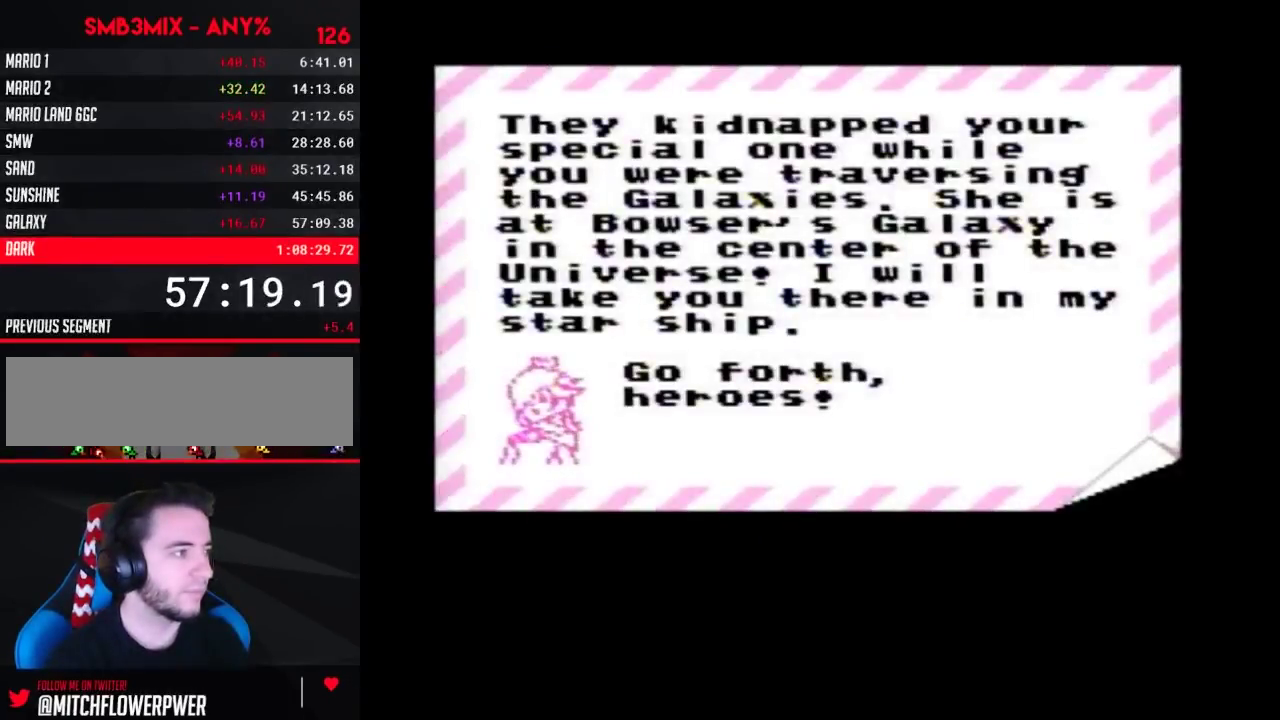
{"buttons": ["A"], "events": [[67, "A", "down"], [150, "A", "up"], [250, "A", "down"]]}
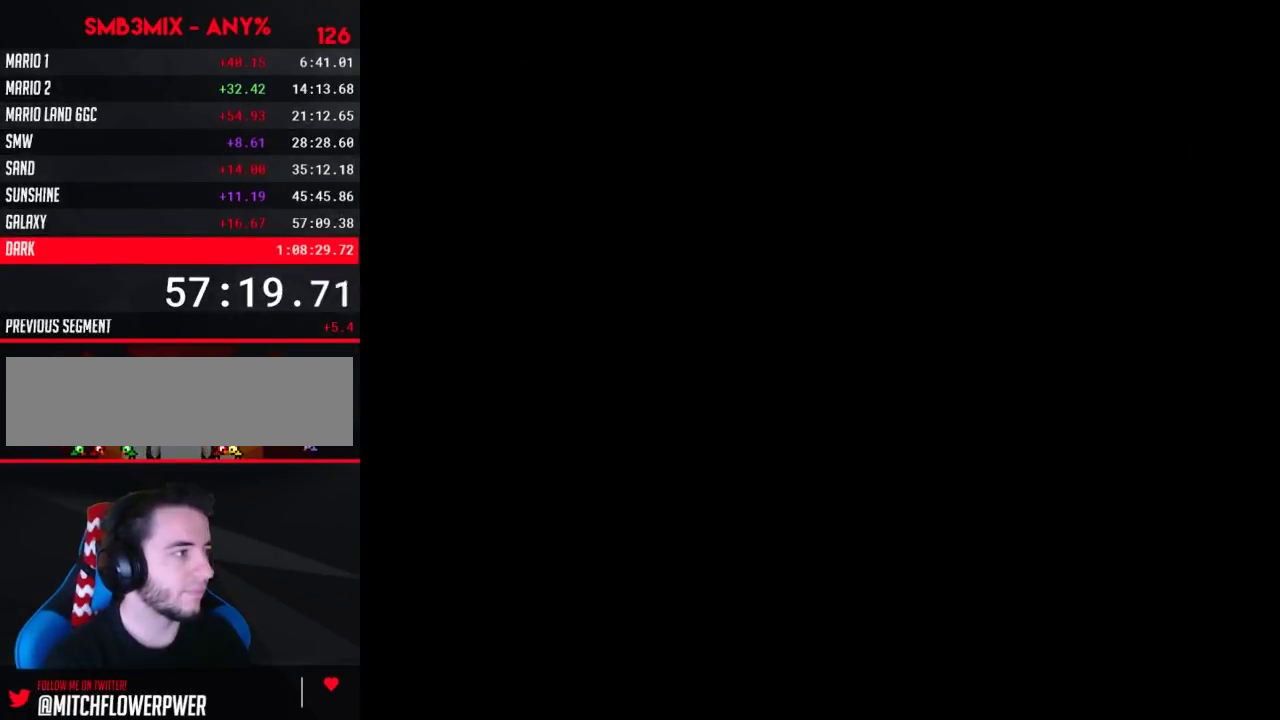
{"buttons": [], "events": [[33, "A", "up"], [250, "A", "down"], [350, "A", "up"]]}
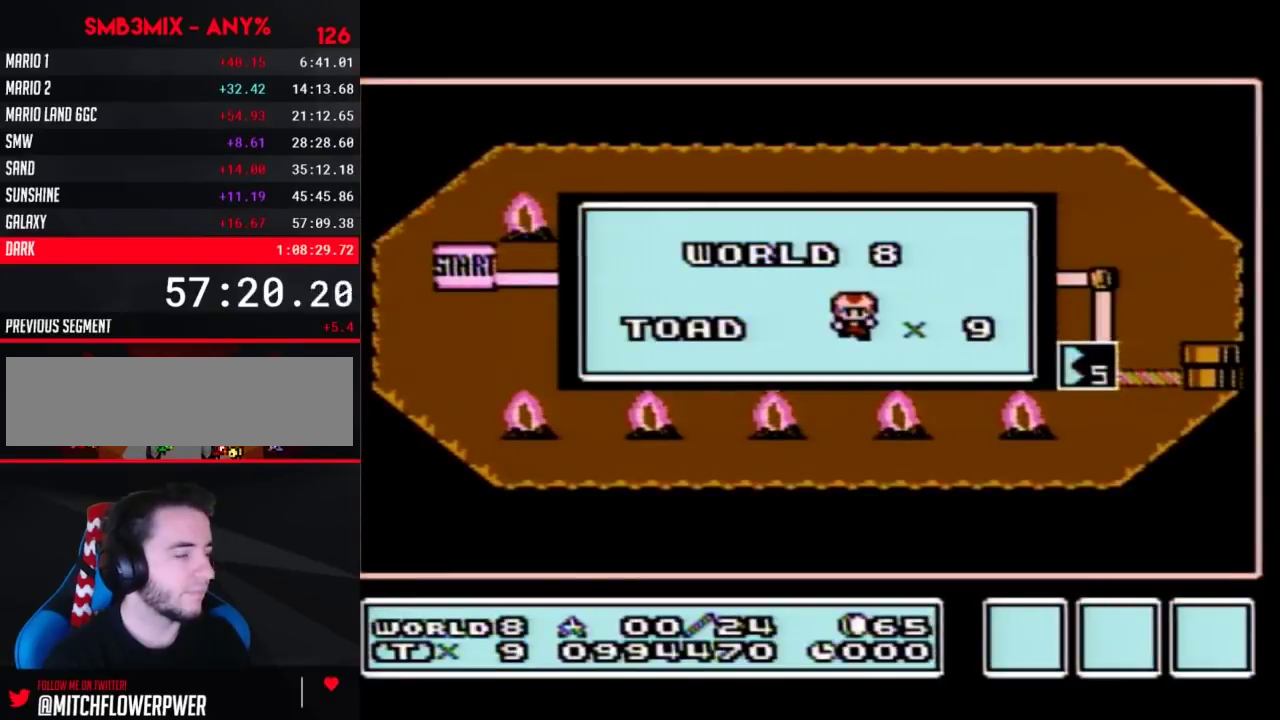
{"buttons": [], "events": [[67, "A", "down"], [133, "A", "up"]]}
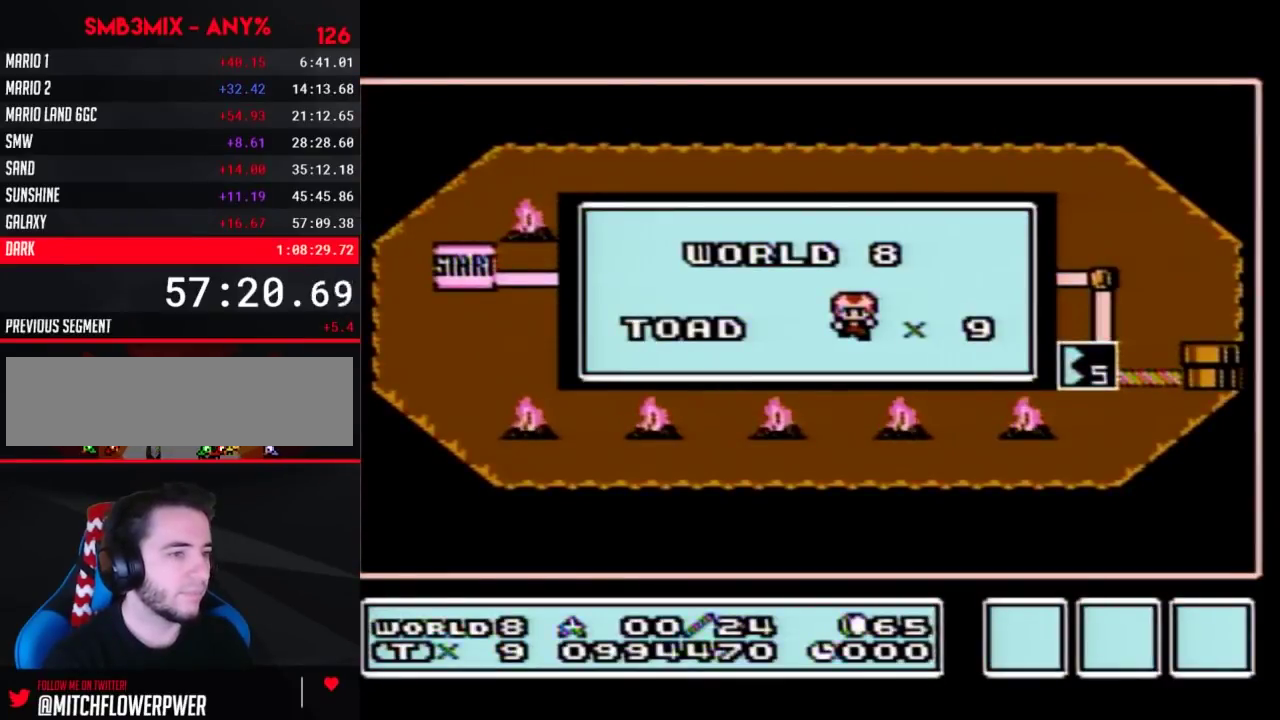
{"buttons": [], "events": []}
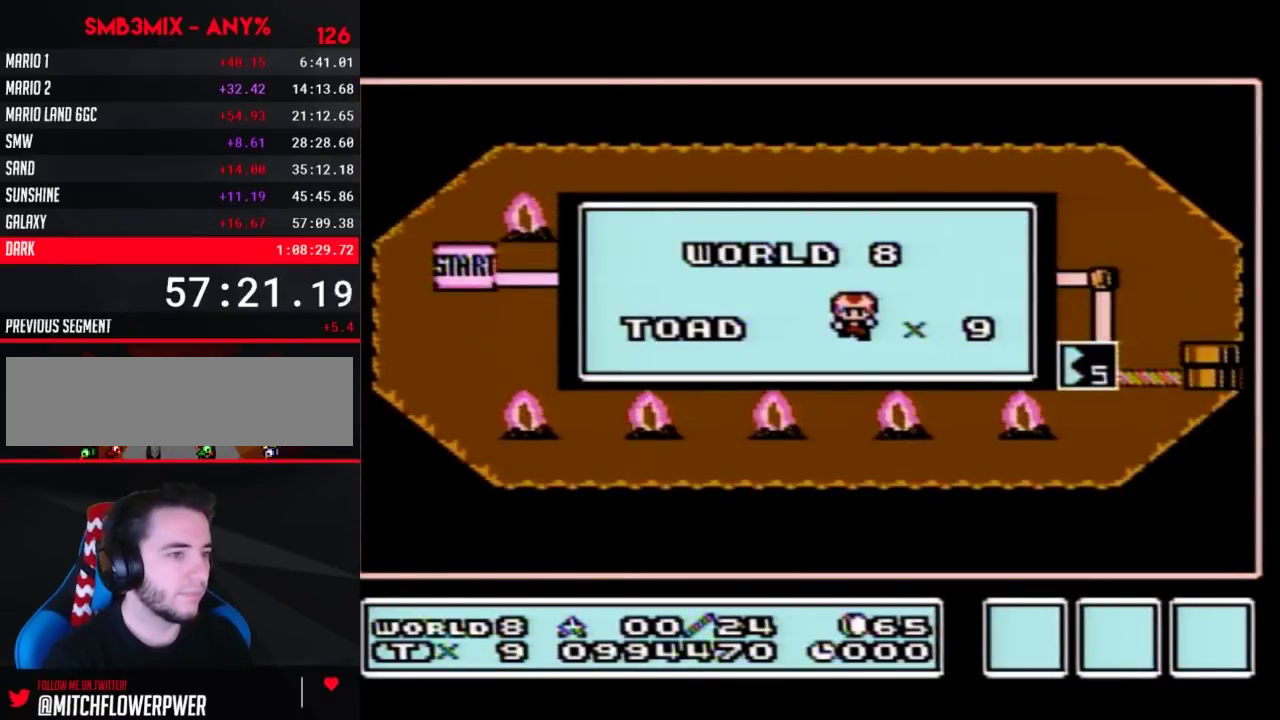
{"buttons": [], "events": []}
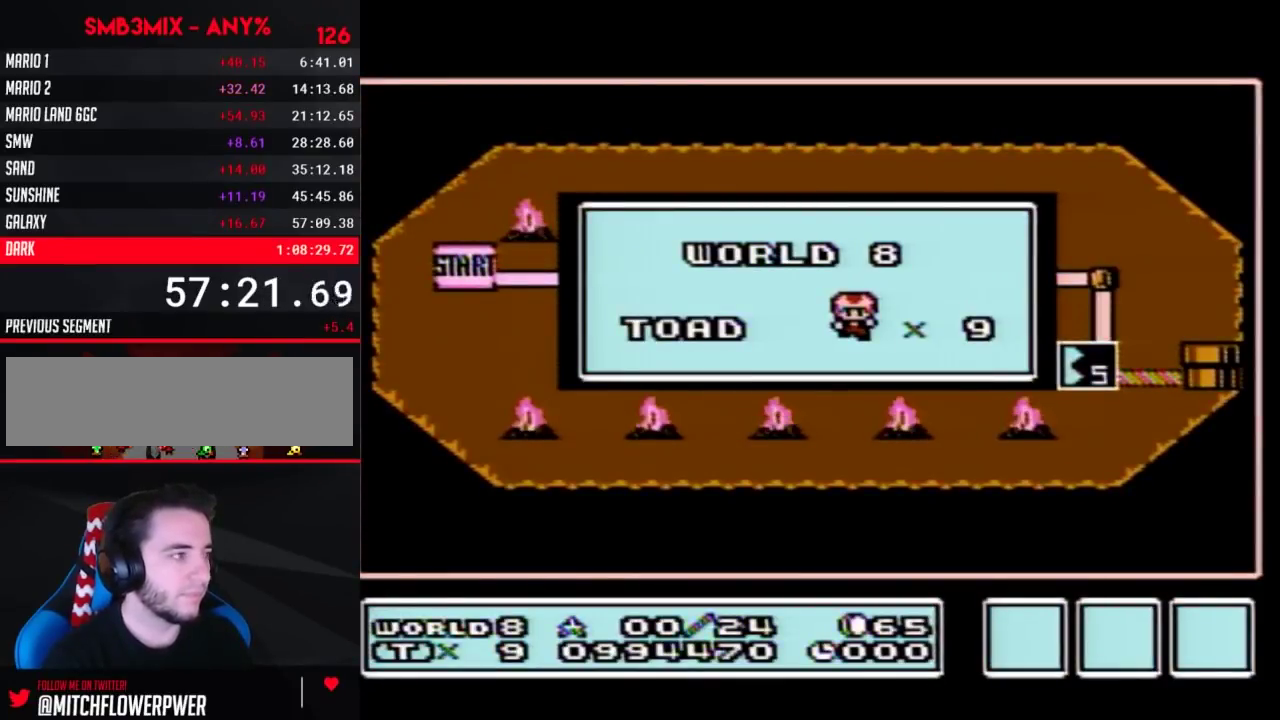
{"buttons": [], "events": []}
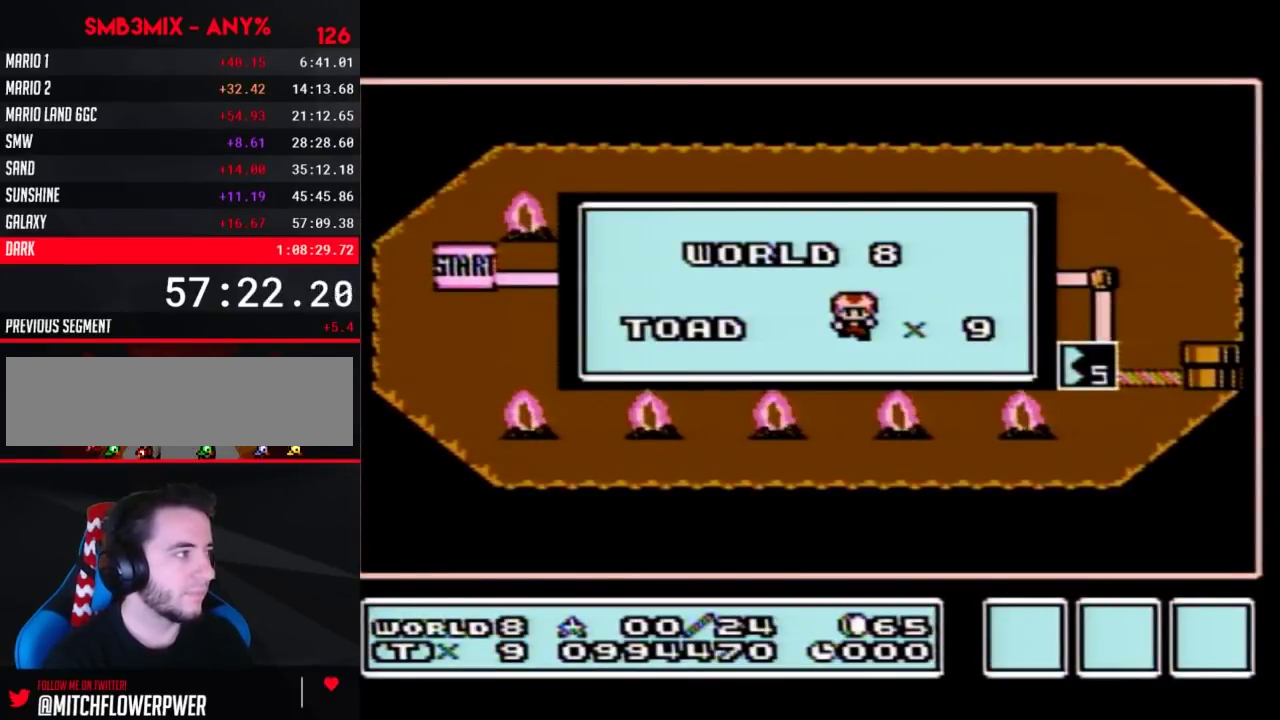
{"buttons": [], "events": []}
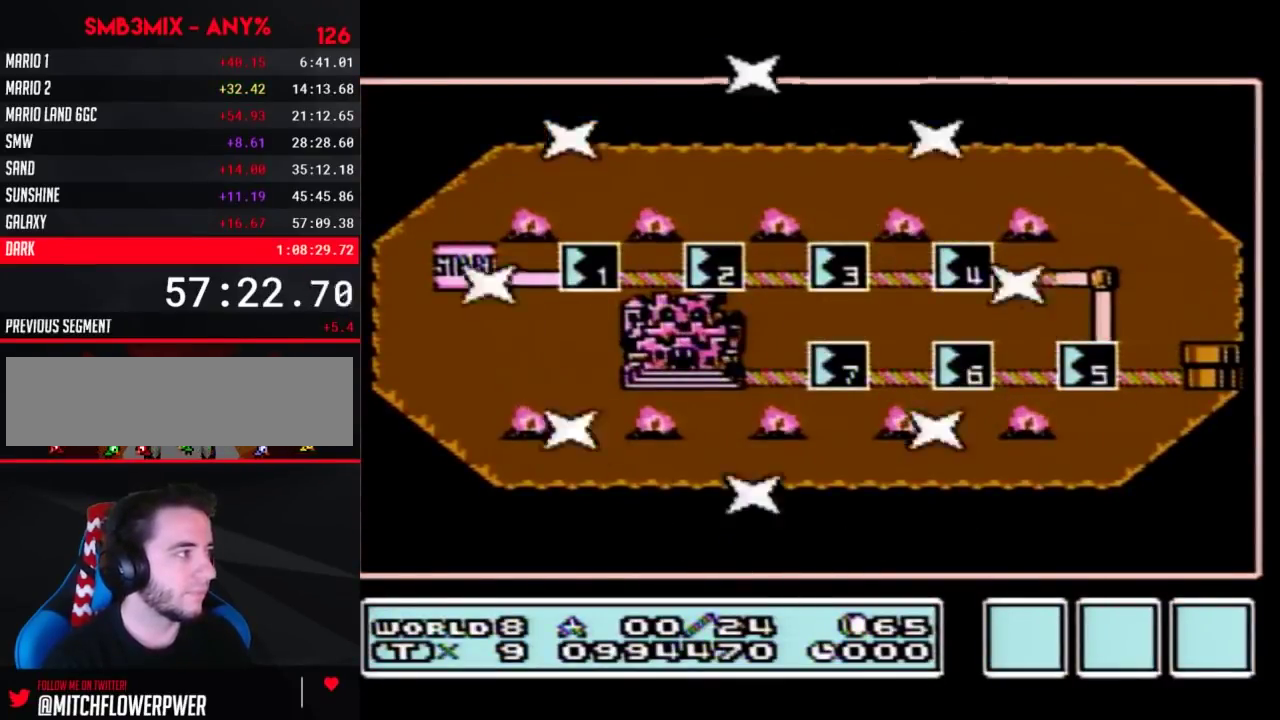
{"buttons": ["DPAD_RIGHT"], "events": [[400, "DPAD_RIGHT", "down"]]}
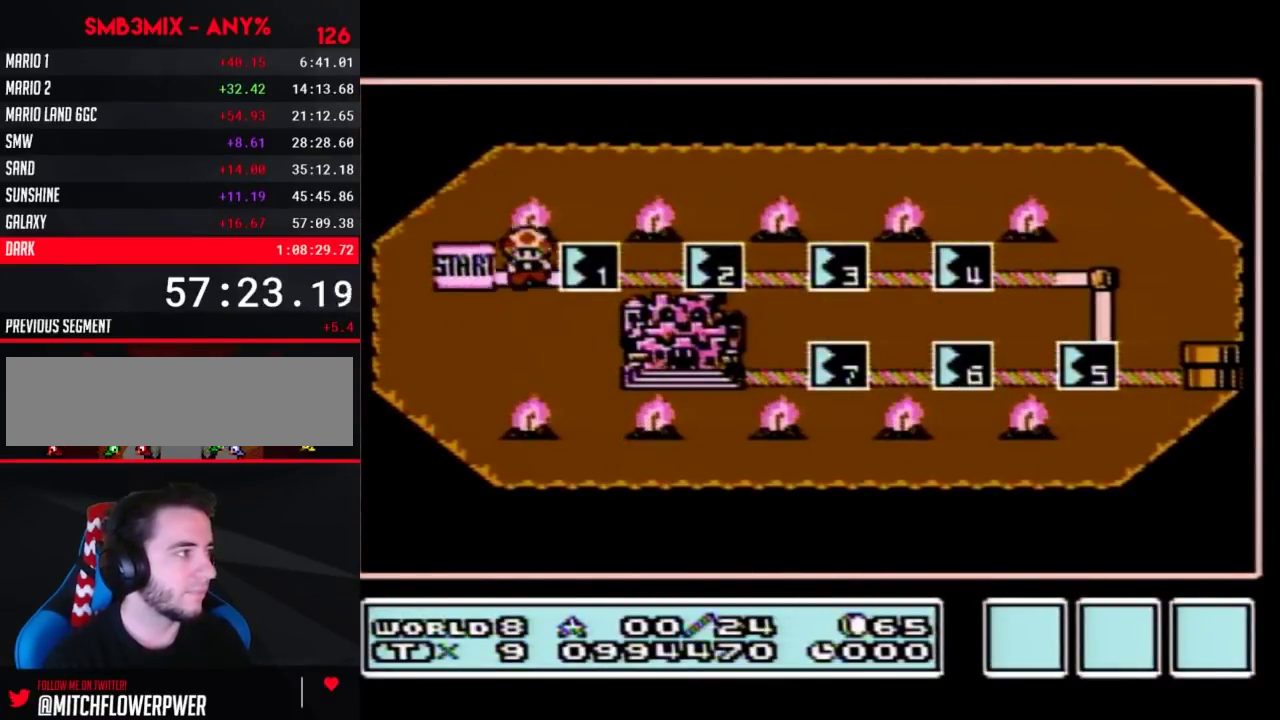
{"buttons": ["DPAD_LEFT"], "events": [[117, "DPAD_RIGHT", "up"], [167, "B", "down"], [233, "B", "up"], [483, "DPAD_LEFT", "down"]]}
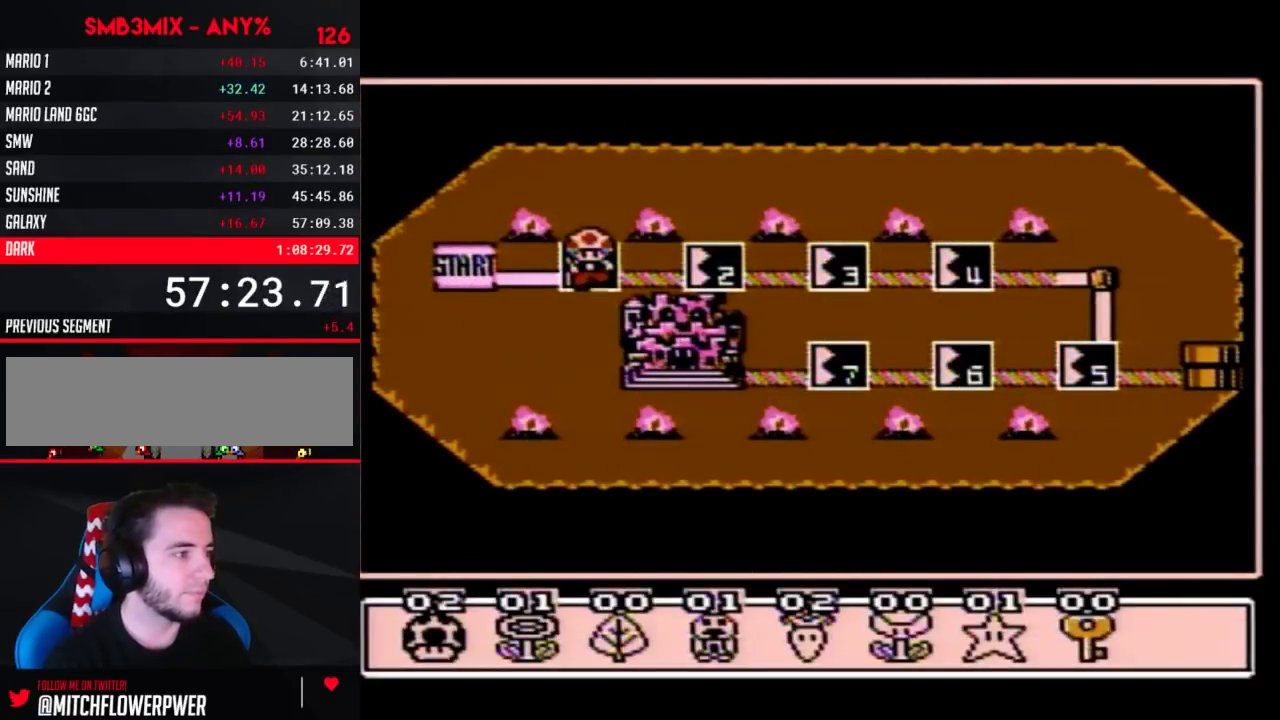
{"buttons": [], "events": [[83, "DPAD_LEFT", "up"], [167, "DPAD_LEFT", "down"], [233, "DPAD_LEFT", "up"], [383, "DPAD_LEFT", "down"], [483, "DPAD_LEFT", "up"]]}
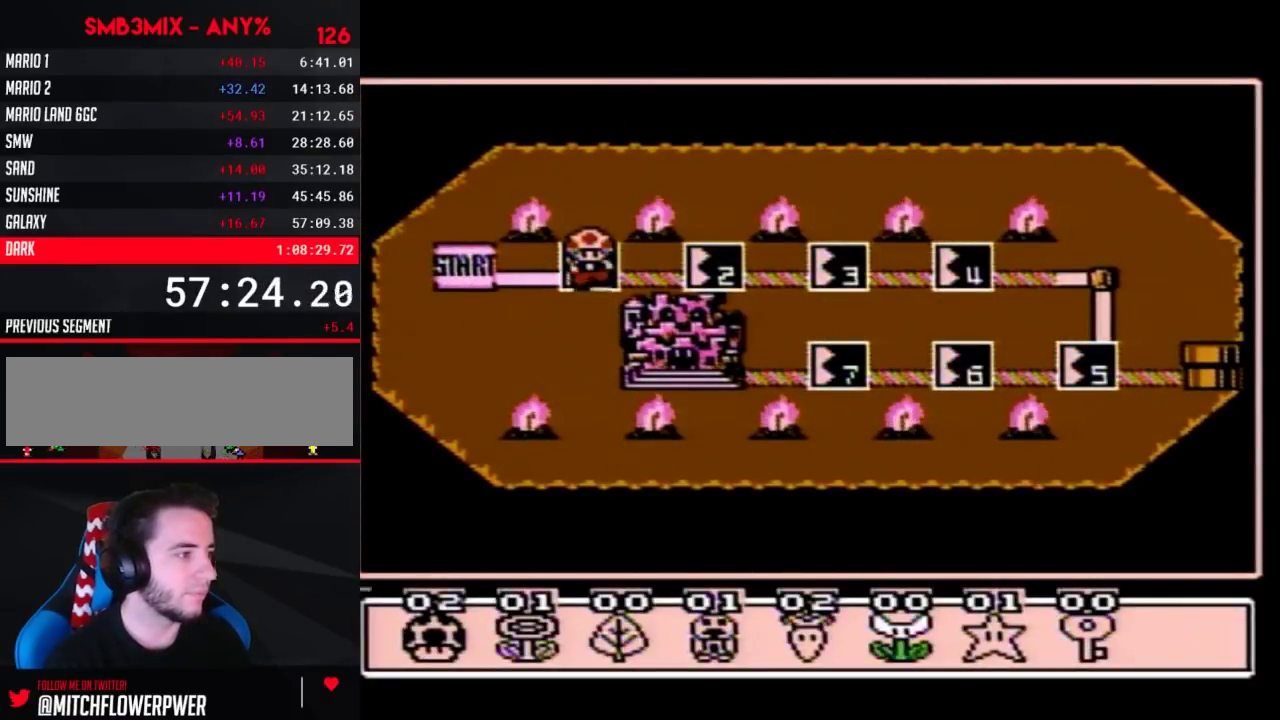
{"buttons": [], "events": [[233, "A", "down"], [333, "A", "up"]]}
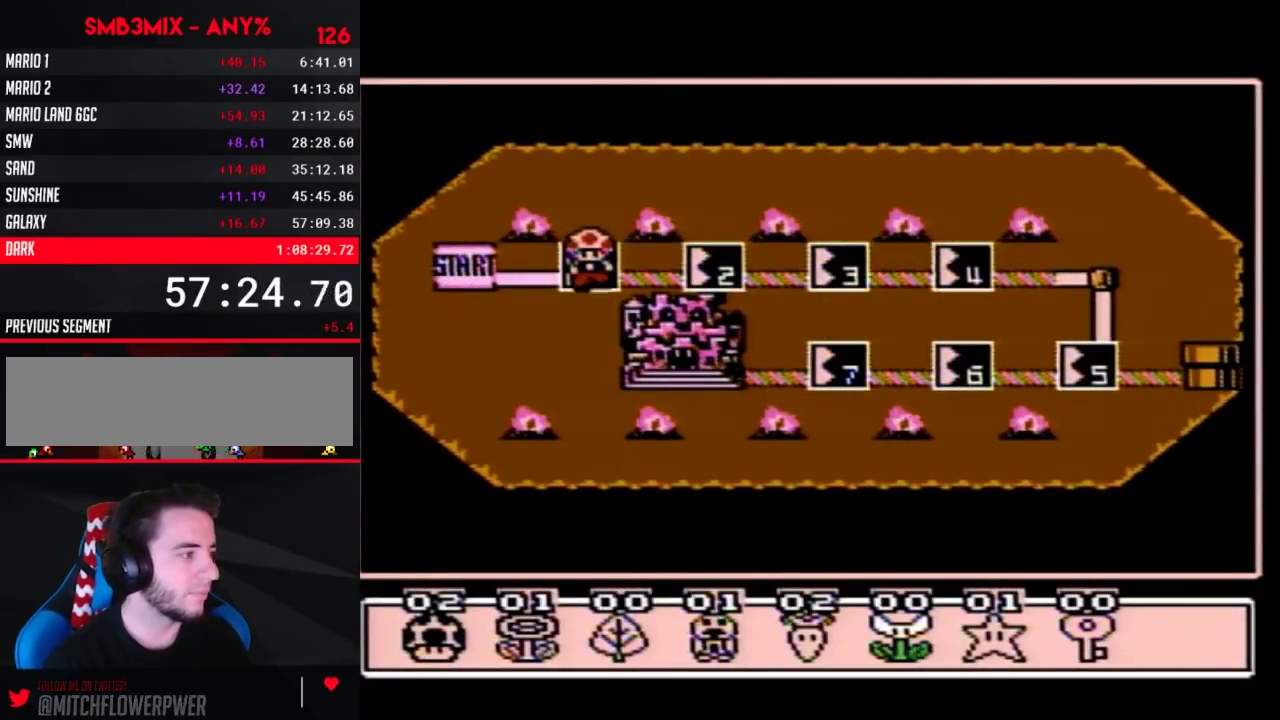
{"buttons": [], "events": []}
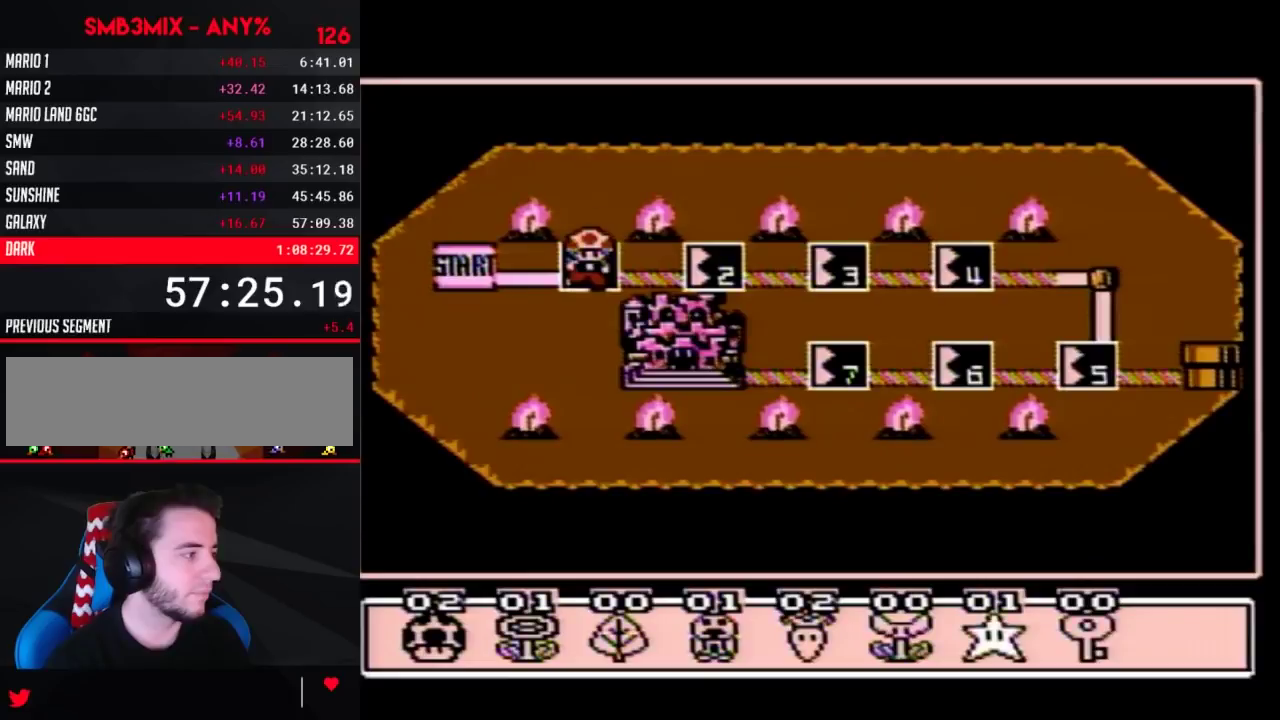
{"buttons": ["DPAD_RIGHT"], "events": [[50, "DPAD_RIGHT", "down"], [167, "DPAD_RIGHT", "up"], [233, "DPAD_RIGHT", "down"], [367, "DPAD_RIGHT", "up"], [450, "DPAD_RIGHT", "down"]]}
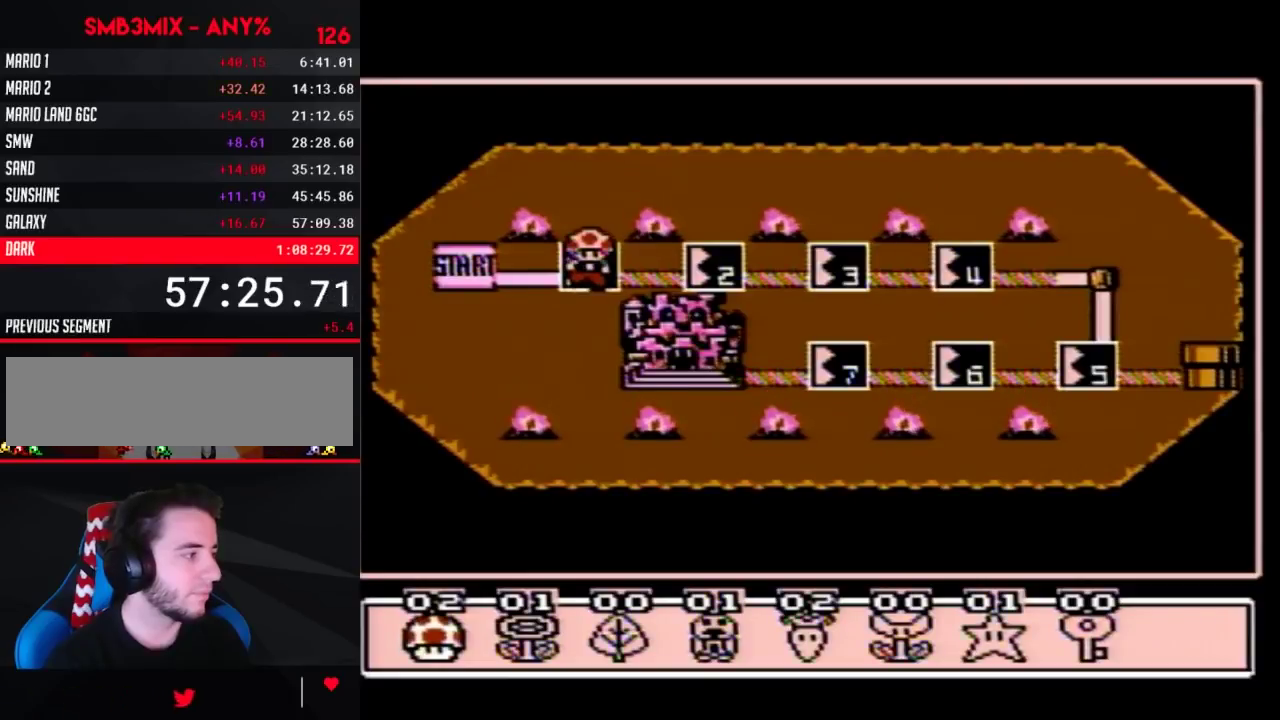
{"buttons": ["A"], "events": [[83, "DPAD_RIGHT", "up"], [167, "DPAD_RIGHT", "down"], [300, "DPAD_RIGHT", "up"], [333, "A", "down"], [383, "A", "up"], [450, "A", "down"]]}
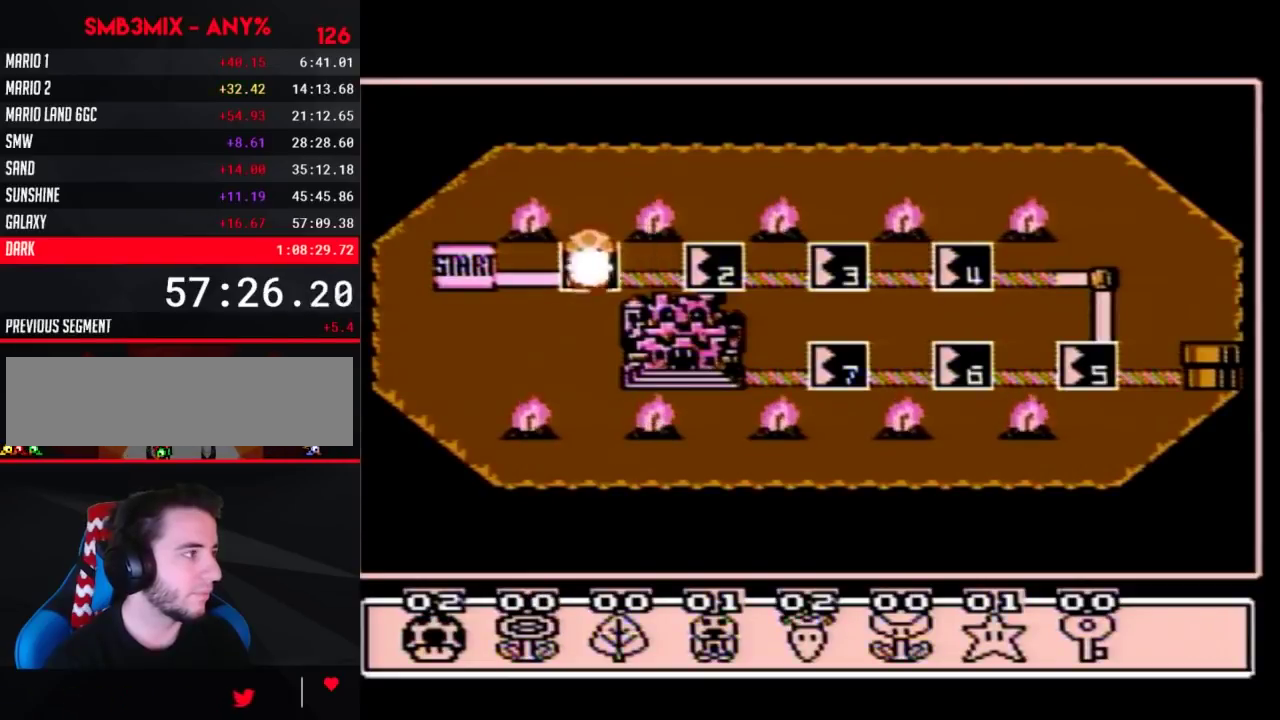
{"buttons": ["A"], "events": [[50, "A", "up"], [117, "A", "down"], [200, "A", "up"], [267, "A", "down"]]}
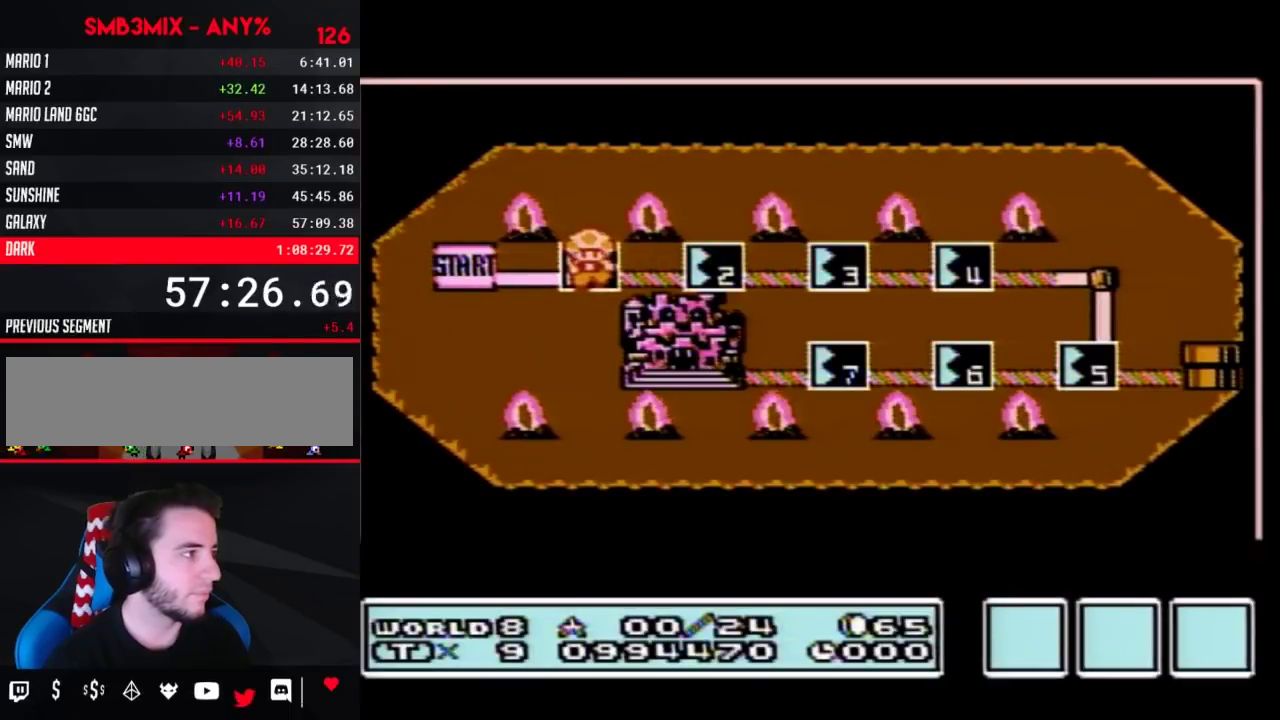
{"buttons": ["A"], "events": []}
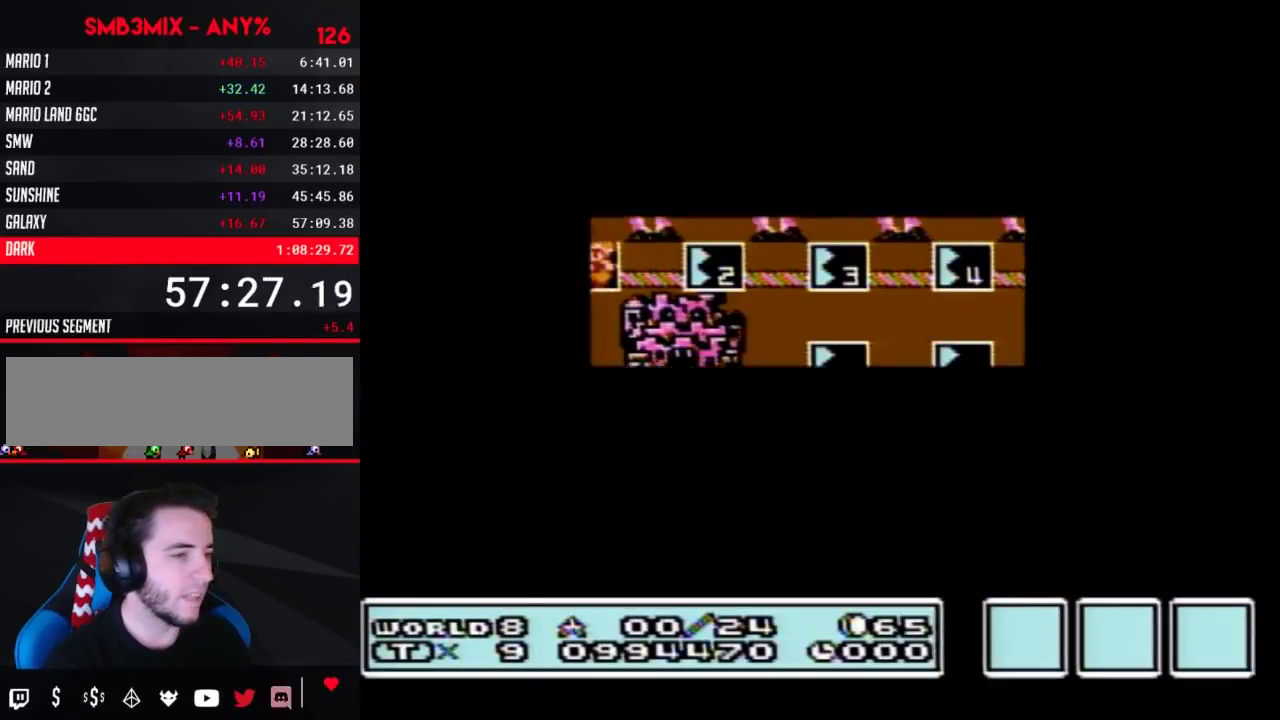
{"buttons": [], "events": [[450, "A", "up"]]}
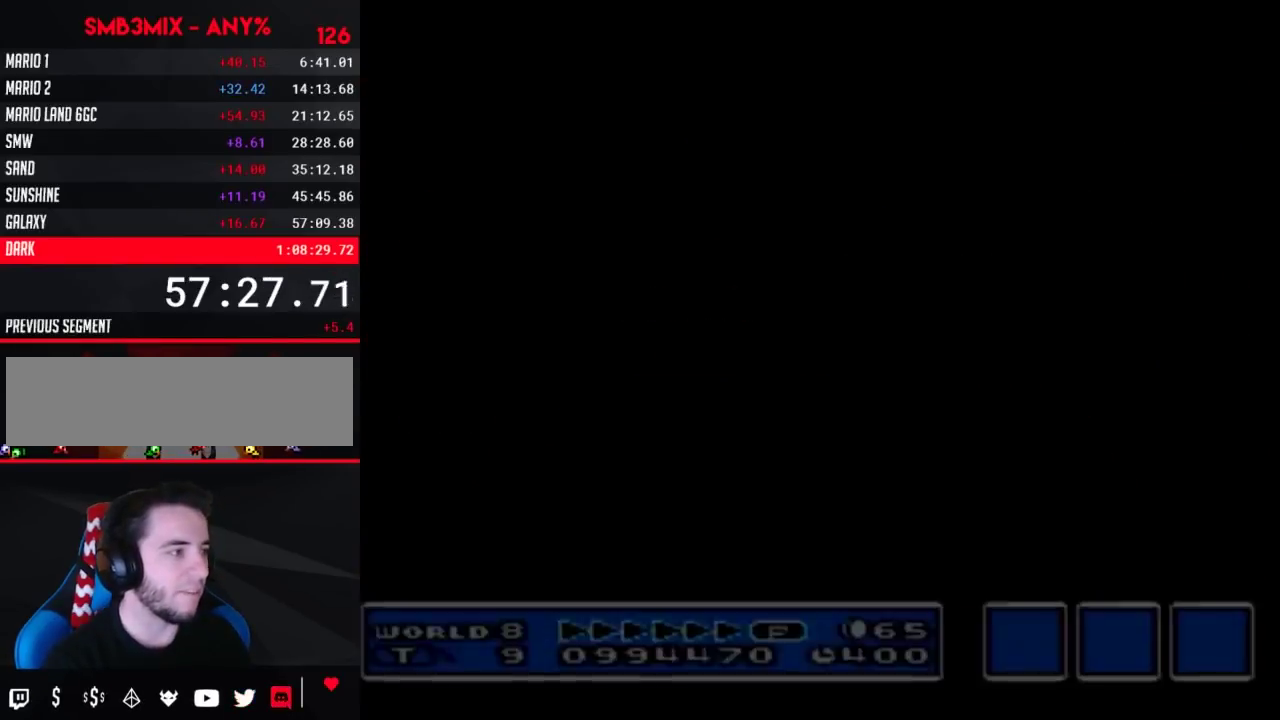
{"buttons": ["B", "DPAD_RIGHT"], "events": [[50, "B", "down"], [50, "DPAD_RIGHT", "down"]]}
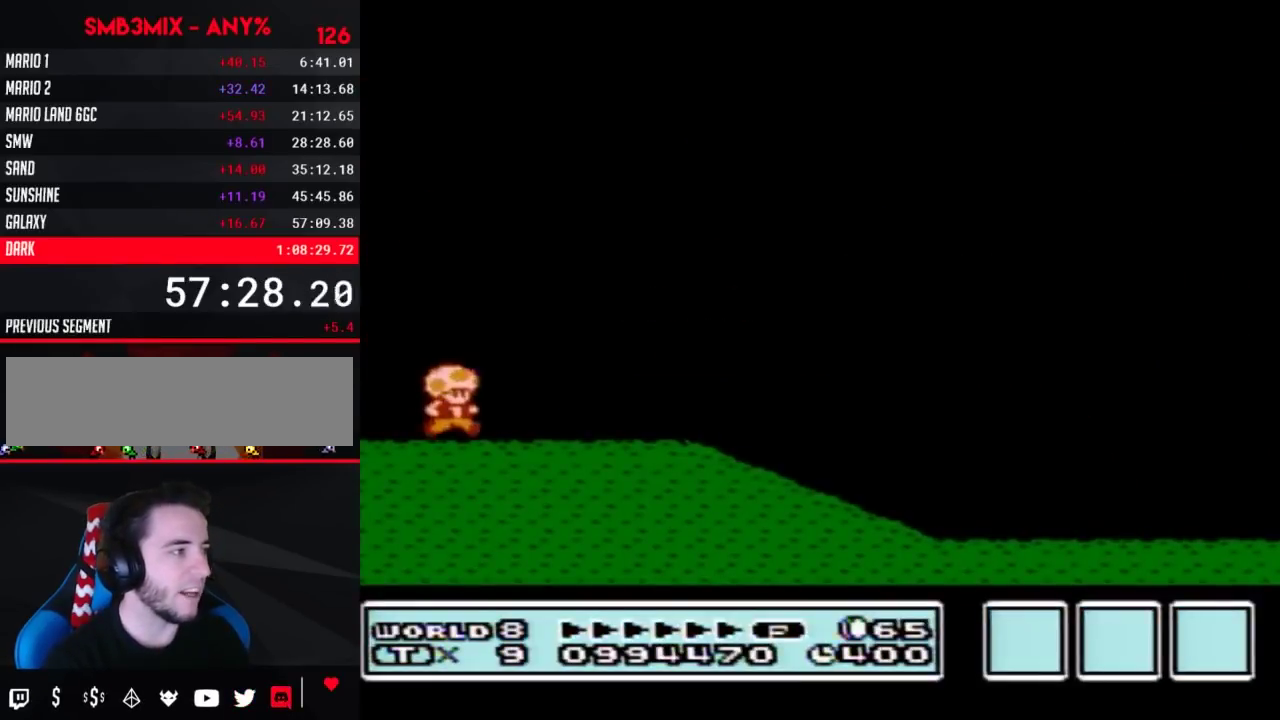
{"buttons": ["B", "DPAD_RIGHT"], "events": []}
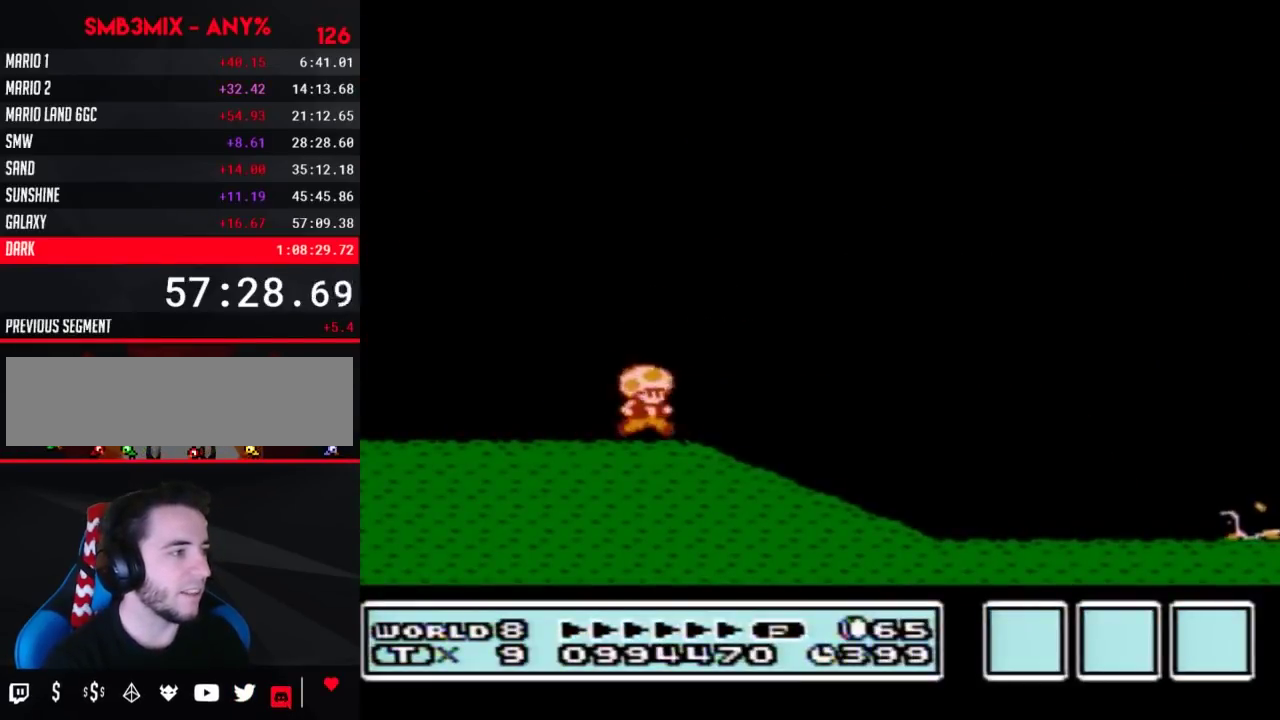
{"buttons": ["B", "DPAD_RIGHT"], "events": [[17, "B", "up"], [117, "B", "down"], [167, "B", "up"], [233, "B", "down"]]}
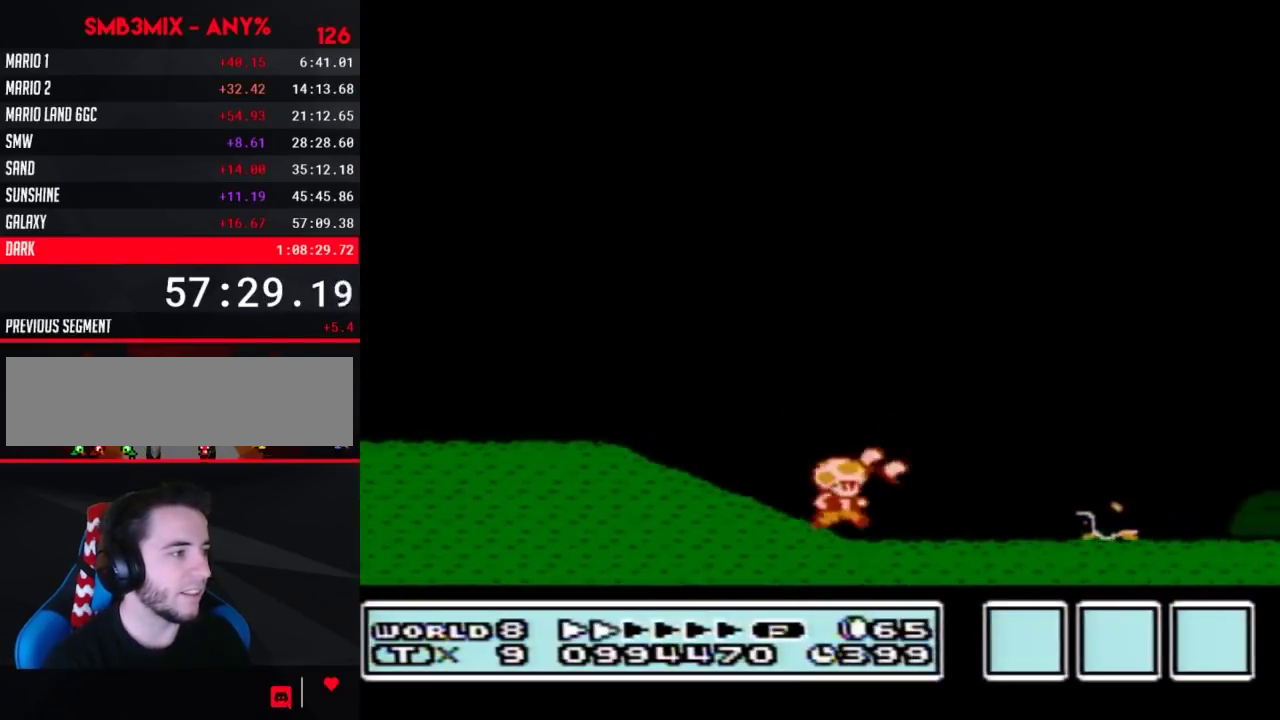
{"buttons": ["B", "DPAD_RIGHT"], "events": [[167, "A", "down"], [233, "A", "up"]]}
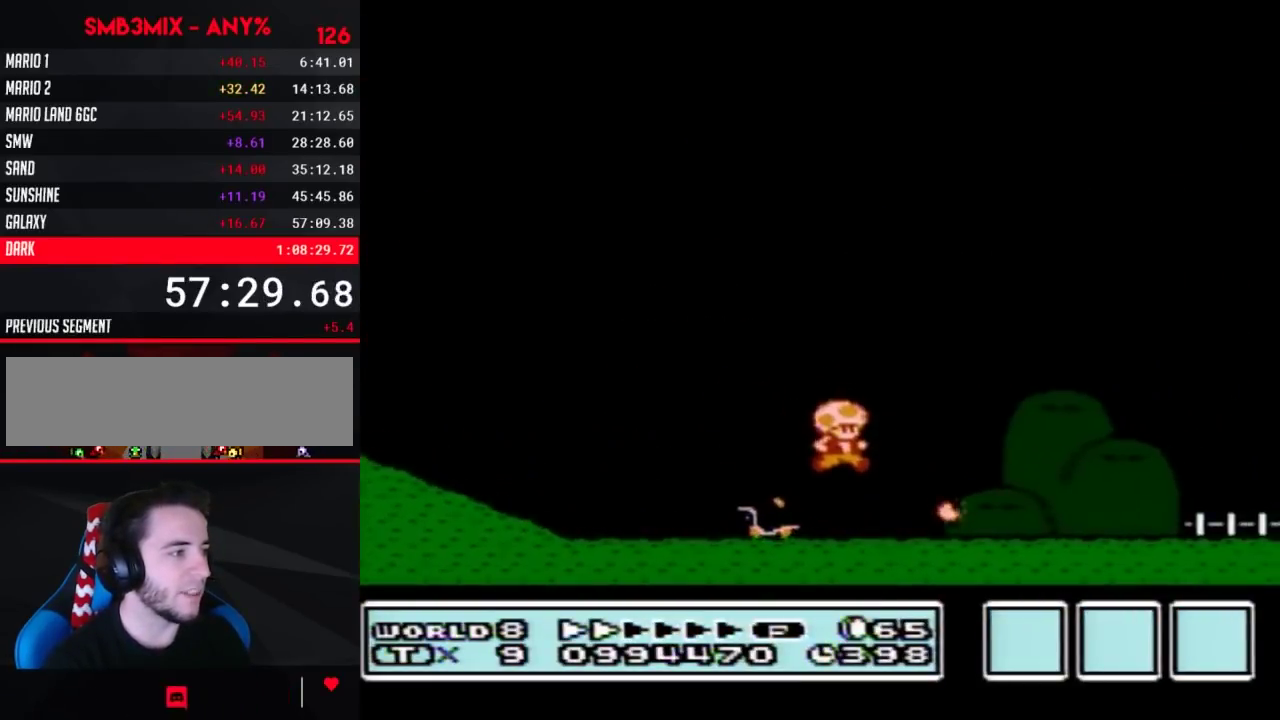
{"buttons": ["B", "DPAD_RIGHT"], "events": [[200, "B", "up"], [267, "B", "down"], [333, "B", "up"], [417, "B", "down"]]}
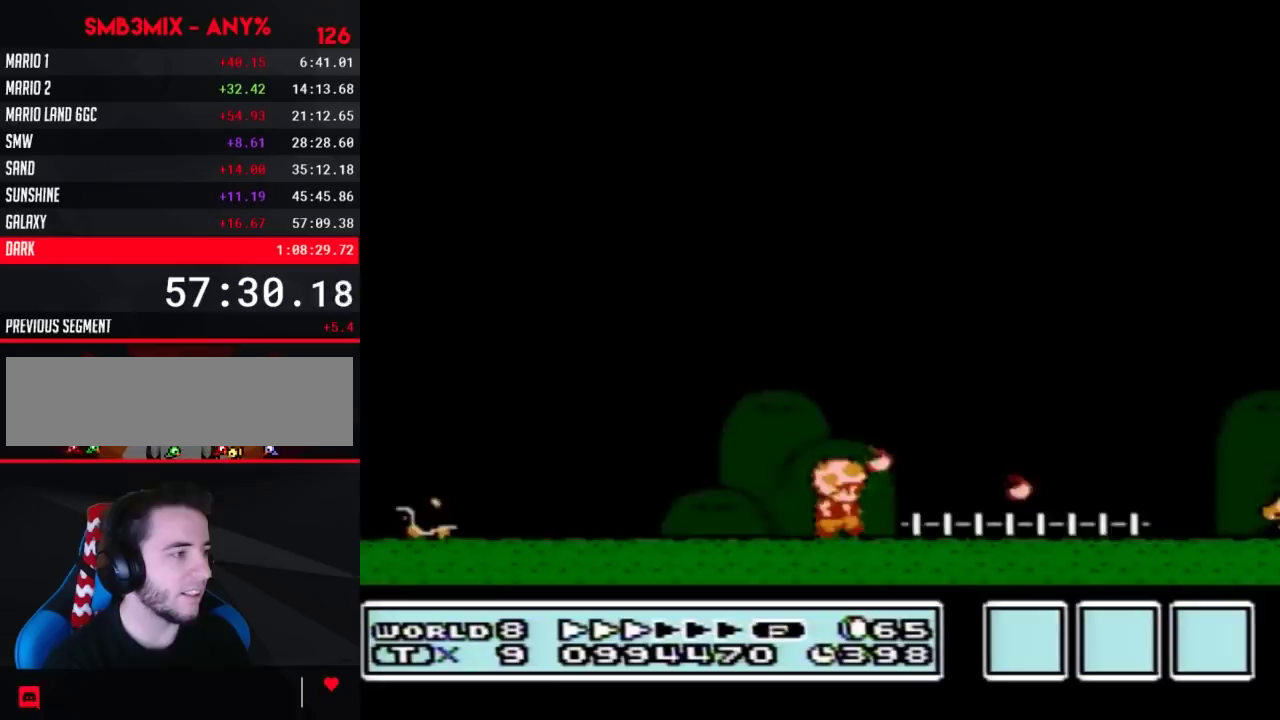
{"buttons": ["B", "DPAD_RIGHT"], "events": []}
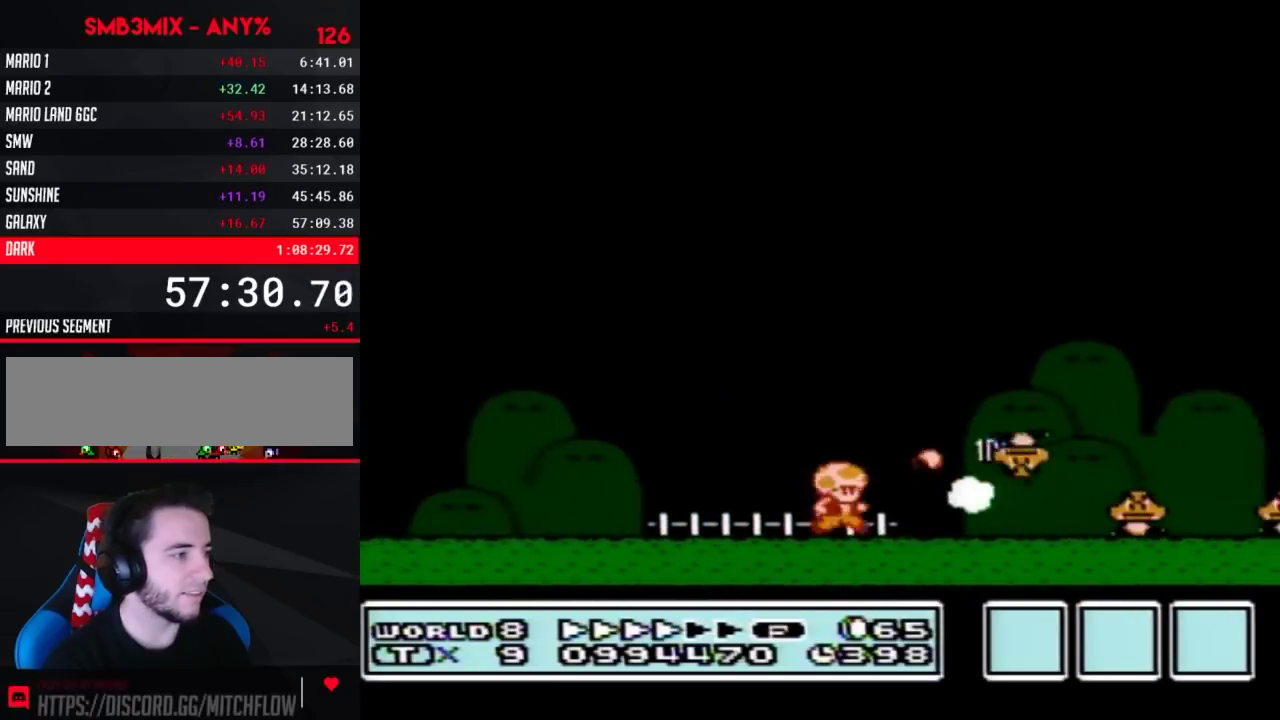
{"buttons": ["A", "B", "DPAD_RIGHT"], "events": [[417, "A", "down"]]}
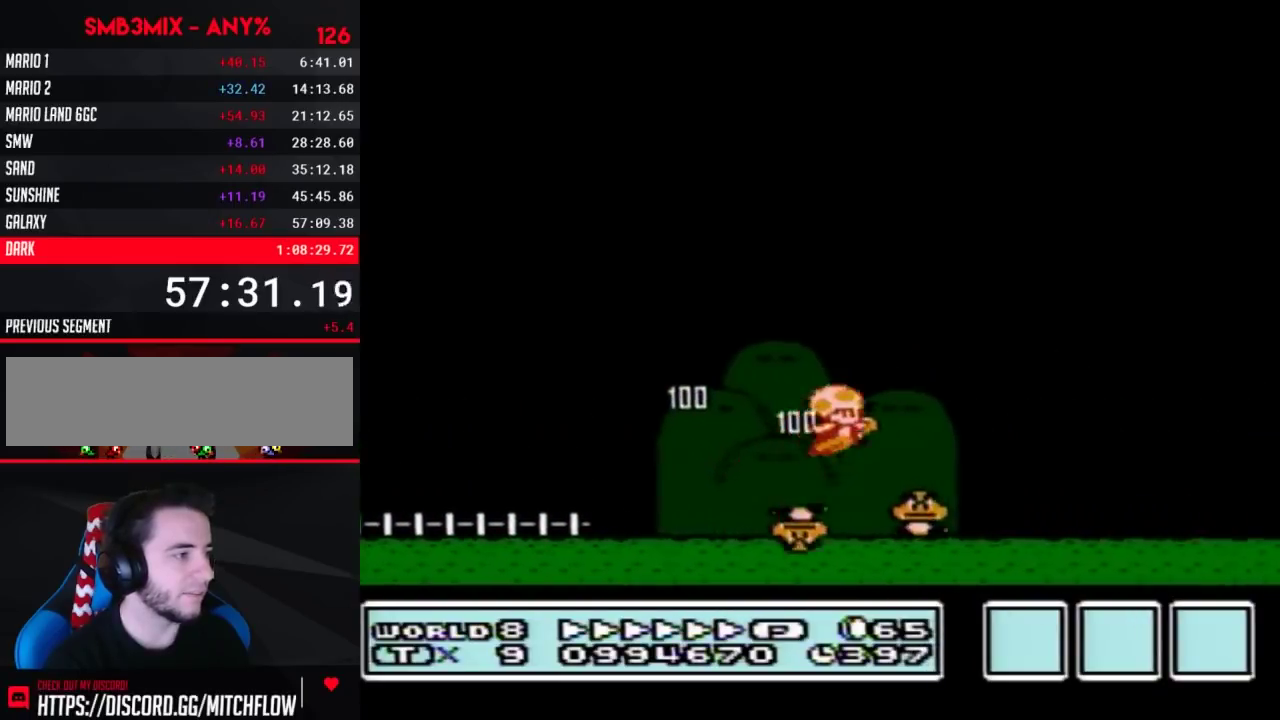
{"buttons": ["B", "DPAD_RIGHT"], "events": [[50, "A", "up"]]}
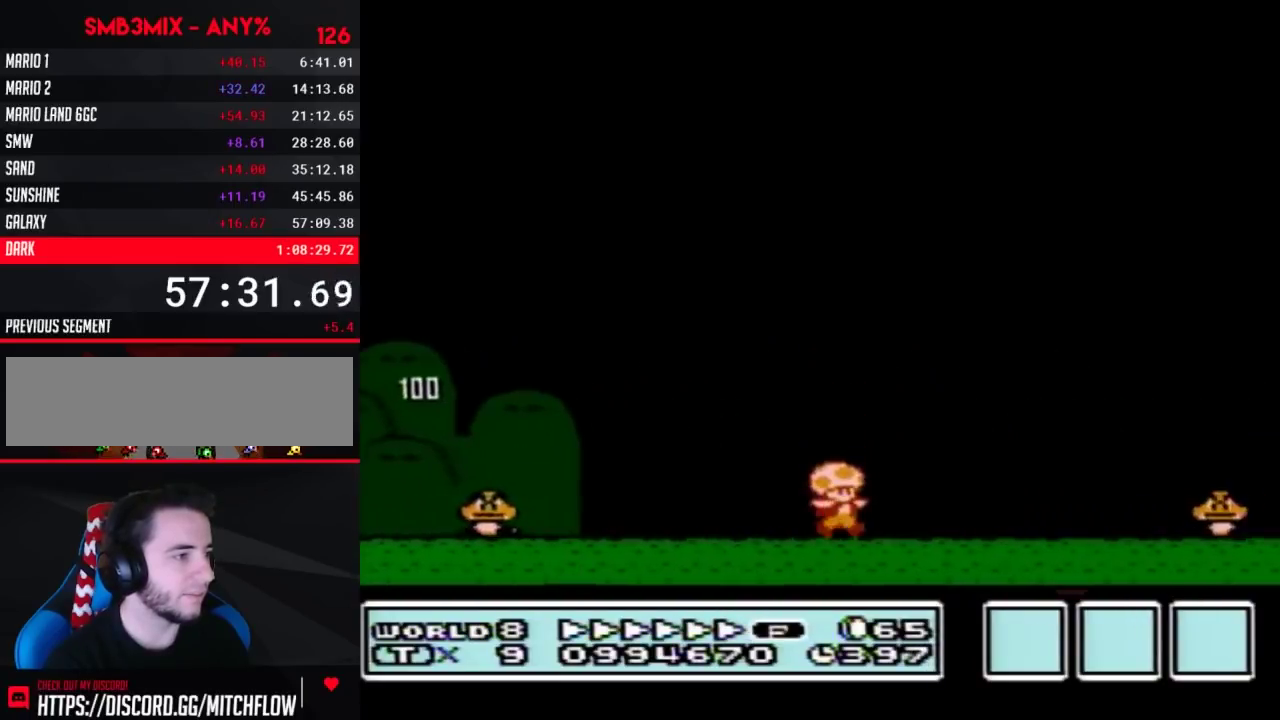
{"buttons": ["A", "B", "DPAD_RIGHT"], "events": [[450, "A", "down"]]}